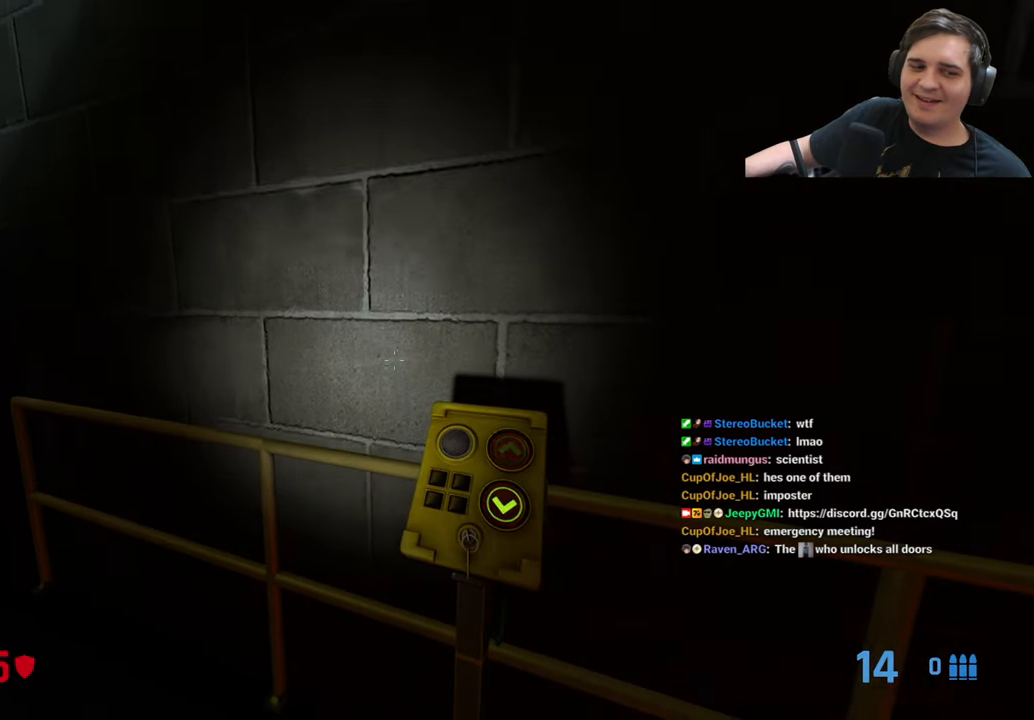
Gameplay with keyboard and mouse; each line is a JSON object with the keys held at the frame after it. "events" lists presses ("down") and releases ("up") of "1", "2", "3", "4", "5", "a", "alt", "c", "caps_lock", "ctrl", "d", "e", "f", "g", "q", "r", "s", "shift", "t", "tab", "v", "w", "x" and "z" between this image and that frame as [ms after this image, input, new state], when the widget could be followed in between. No other keys are recorded. Mouse buttons are not recorded. Not read: mouse_move.
{"keys": ["q"], "events": [[467, "q", "down"]]}
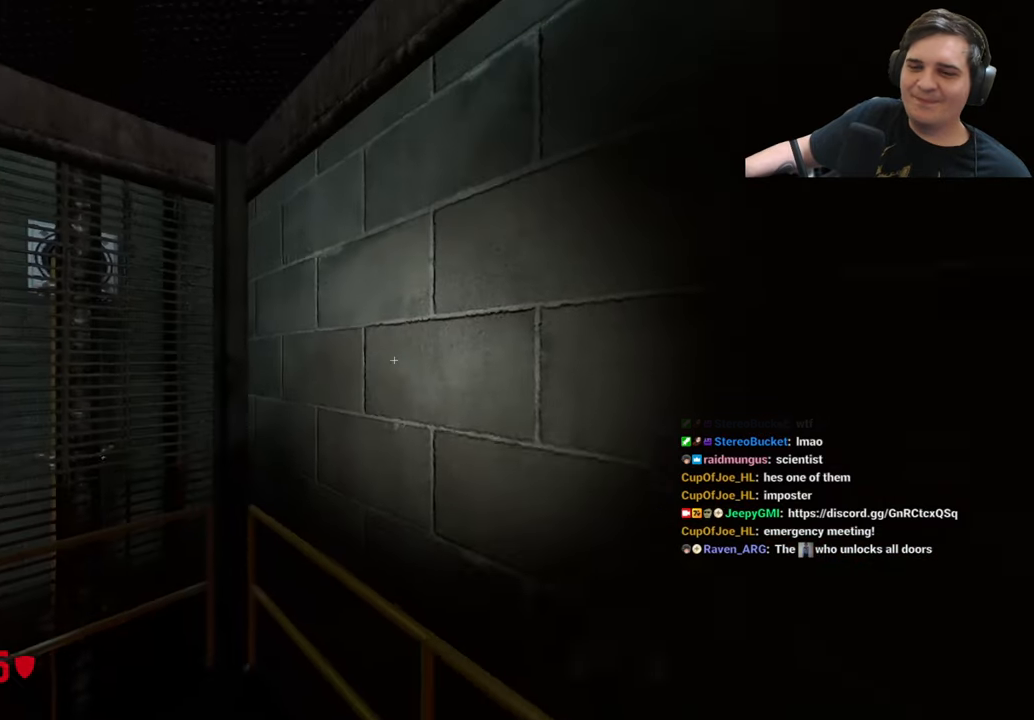
{"keys": ["q"], "events": [[17, "q", "up"], [200, "q", "down"], [350, "q", "up"], [433, "q", "down"]]}
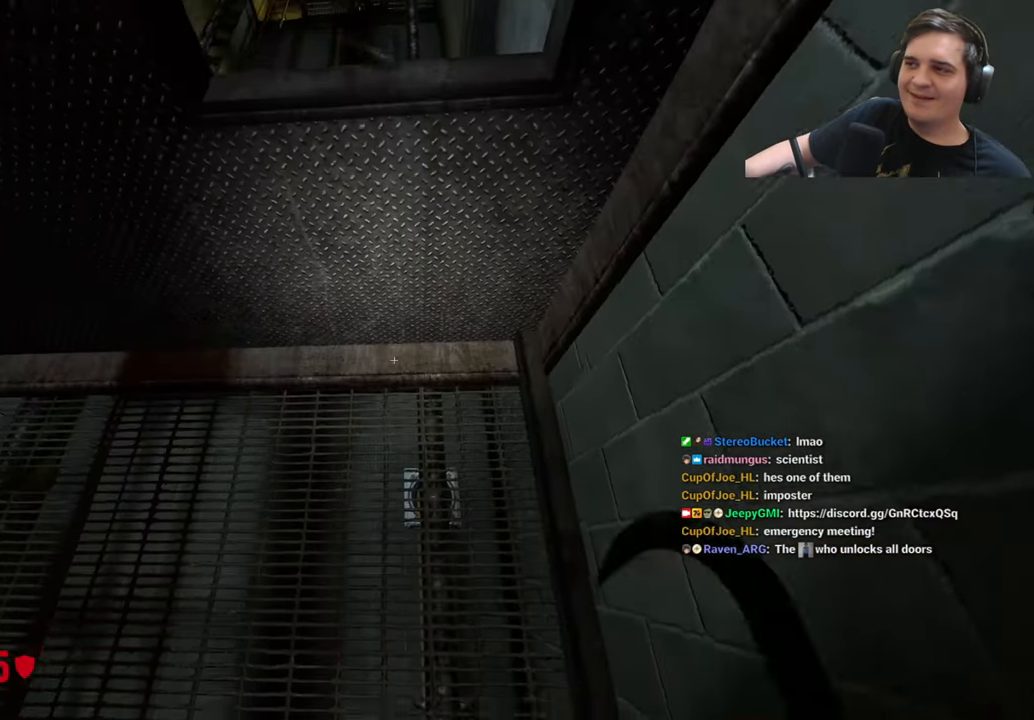
{"keys": ["q"], "events": [[33, "q", "up"], [167, "q", "down"], [217, "q", "up"], [317, "q", "down"], [400, "q", "up"], [500, "q", "down"]]}
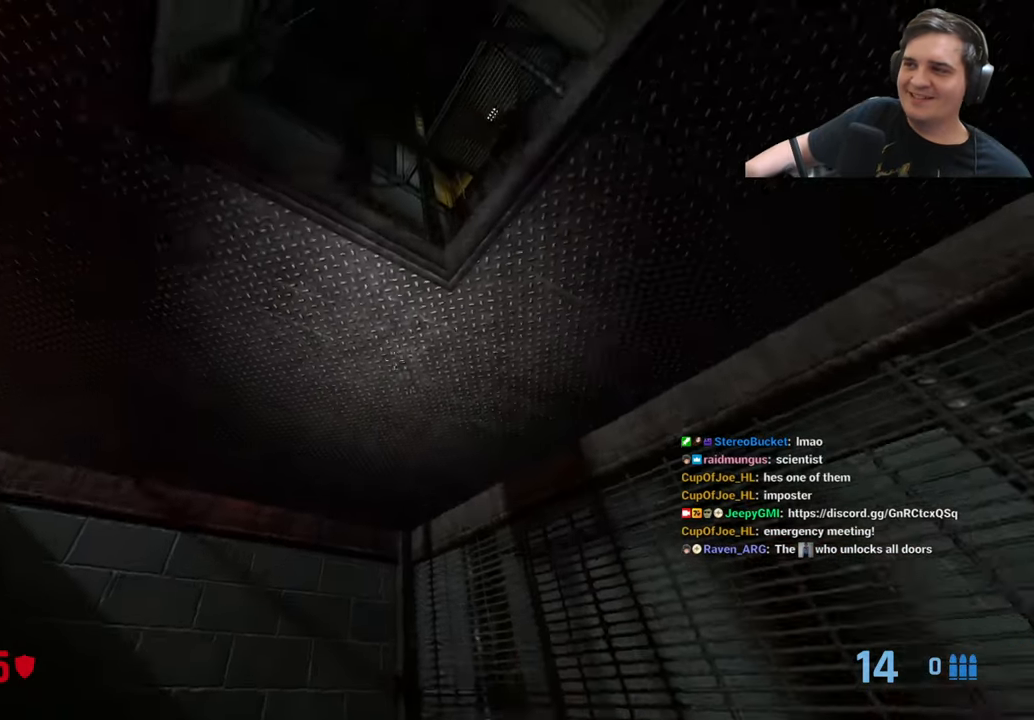
{"keys": [], "events": [[100, "q", "up"], [183, "q", "down"], [283, "q", "up"], [333, "q", "down"], [417, "q", "up"]]}
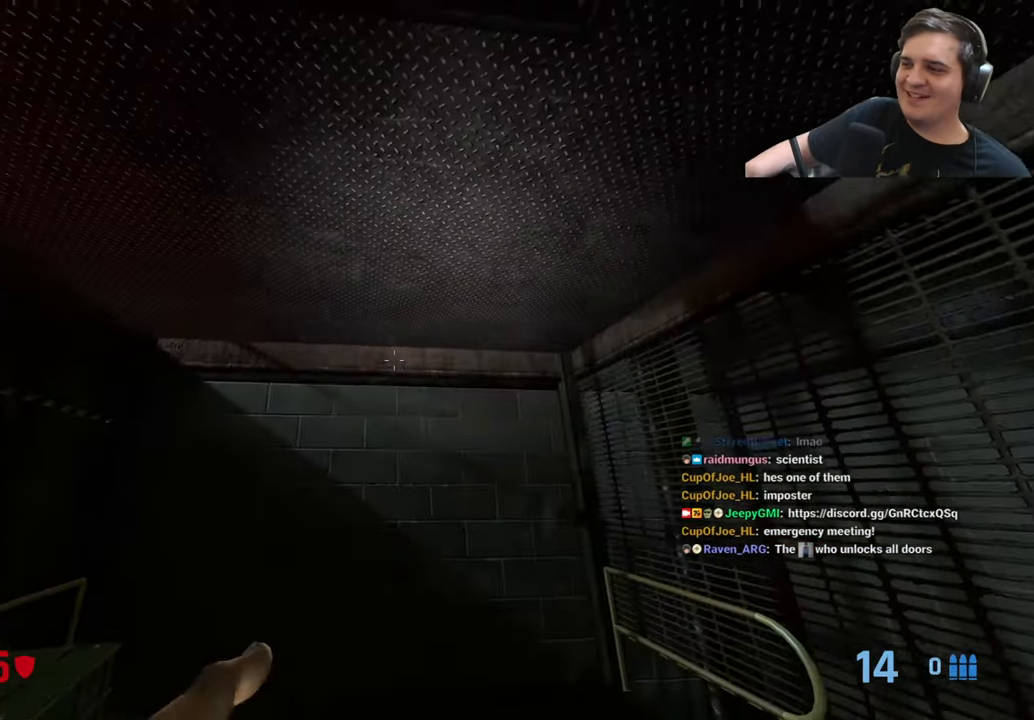
{"keys": ["q"], "events": [[67, "q", "down"], [150, "q", "up"], [250, "q", "down"], [350, "q", "up"], [433, "q", "down"]]}
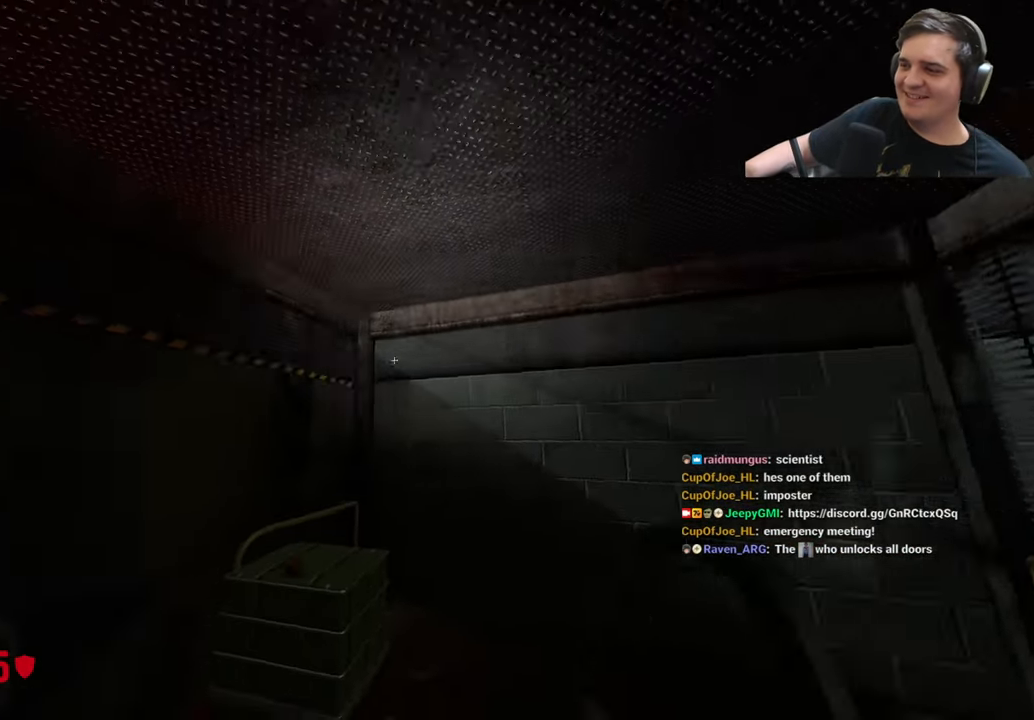
{"keys": ["q"], "events": [[33, "q", "up"], [117, "q", "down"], [217, "q", "up"], [317, "q", "down"], [350, "q", "up"], [467, "q", "down"]]}
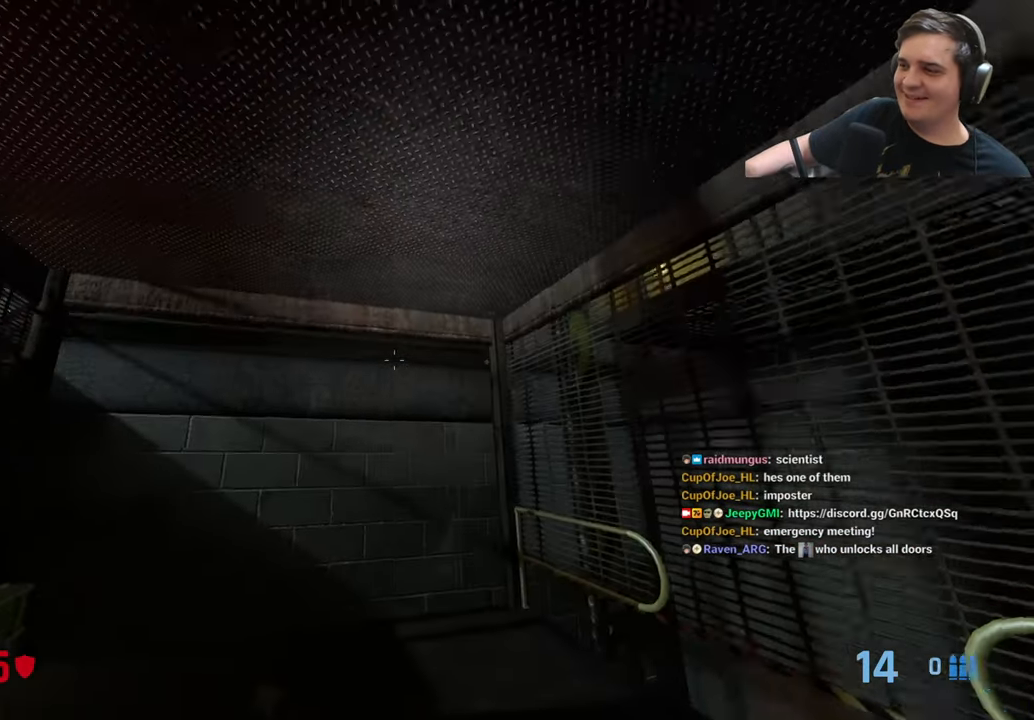
{"keys": [], "events": [[50, "q", "up"], [183, "q", "down"], [233, "q", "up"]]}
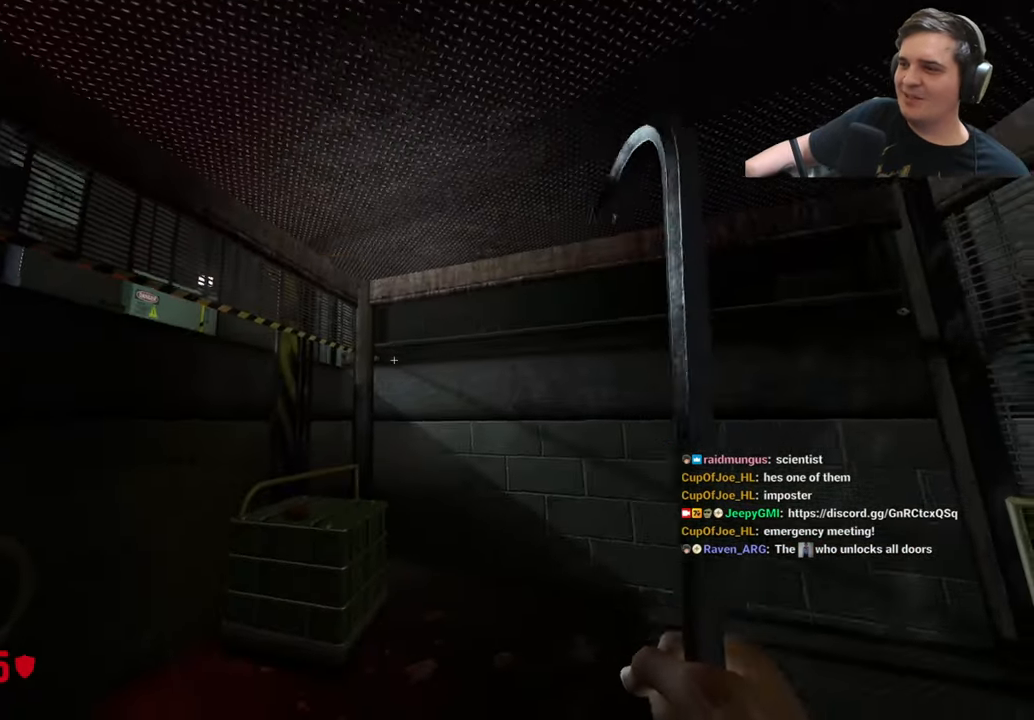
{"keys": [], "events": [[150, "q", "down"], [250, "q", "up"]]}
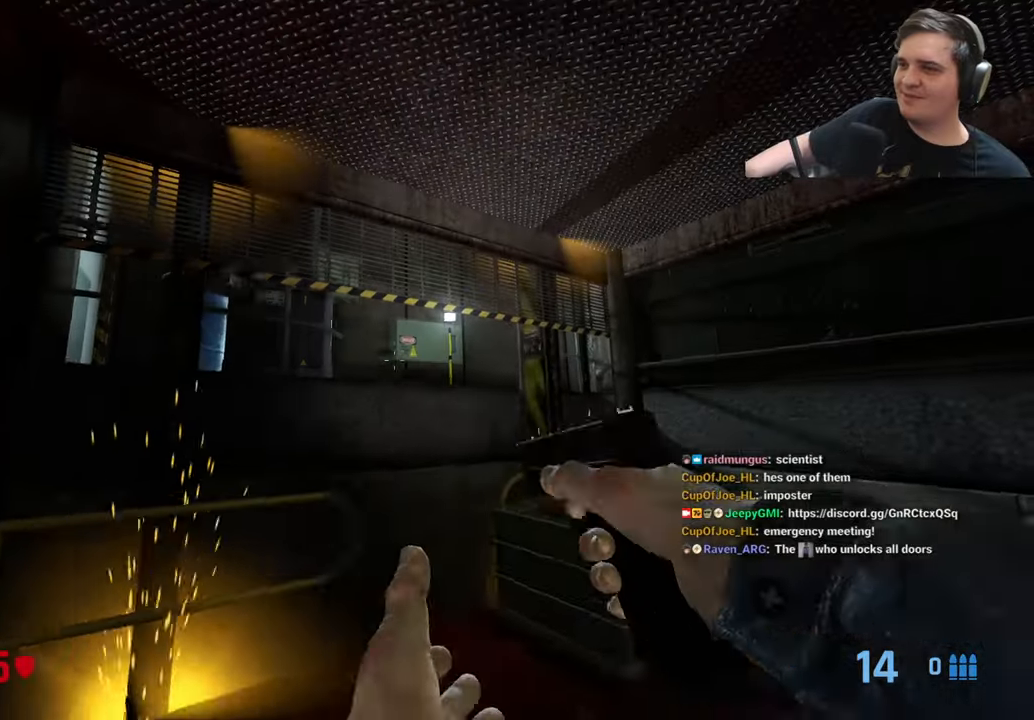
{"keys": [], "events": [[350, "r", "down"], [400, "r", "up"]]}
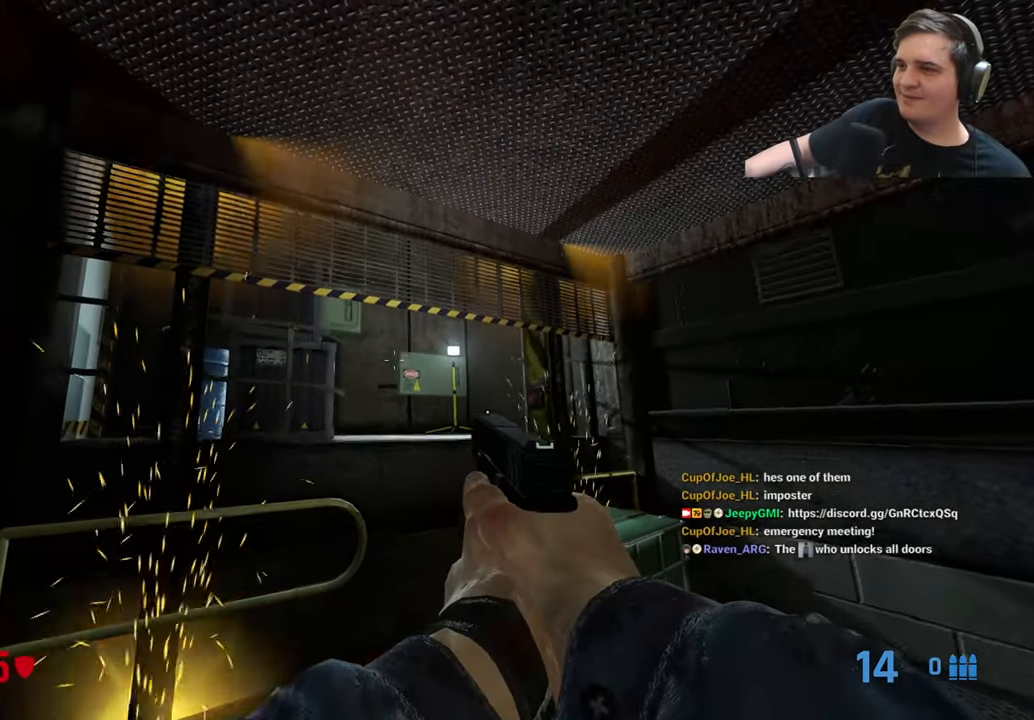
{"keys": [], "events": []}
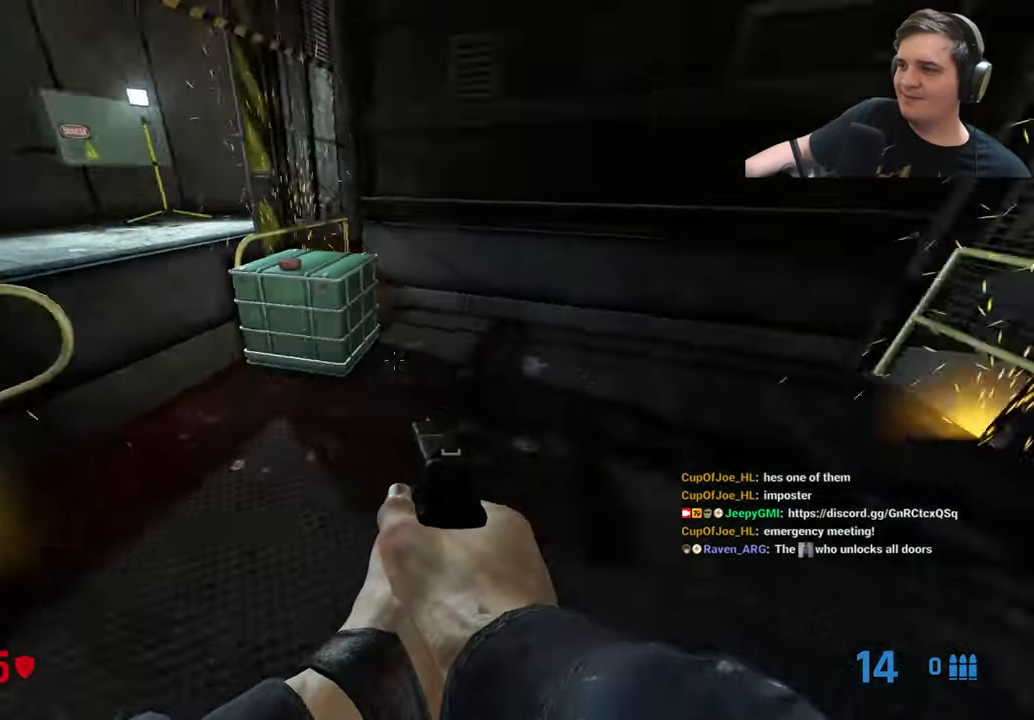
{"keys": ["a", "ctrl"], "events": [[67, "w", "down"], [150, "a", "down"], [400, "ctrl", "down"], [400, "w", "up"]]}
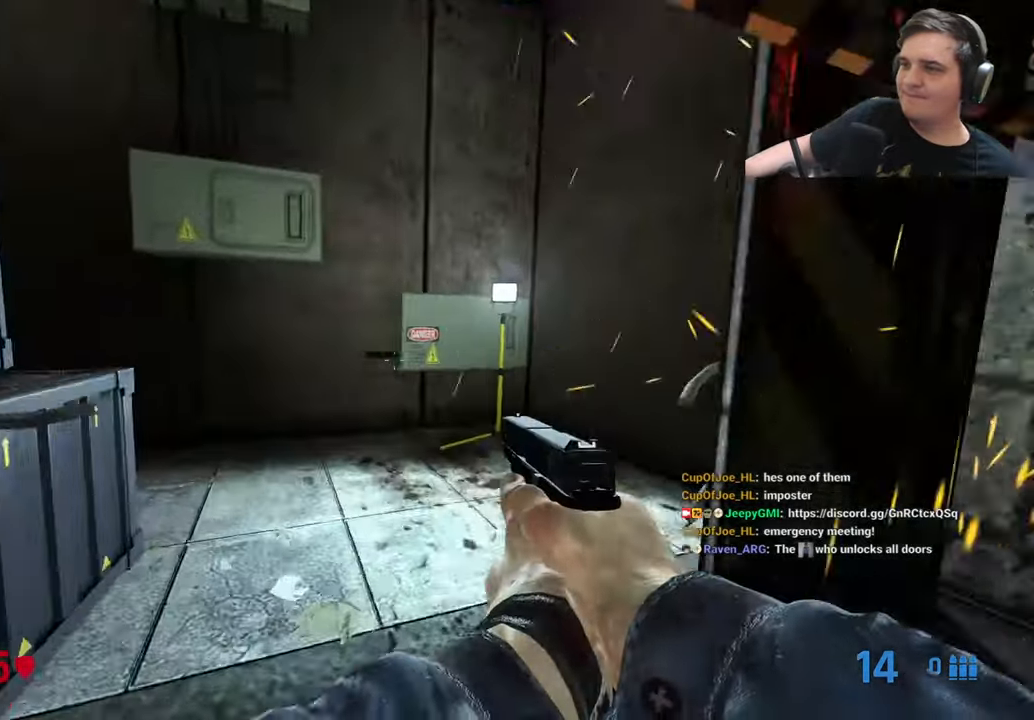
{"keys": ["a"], "events": [[167, "d", "down"], [217, "a", "up"], [367, "ctrl", "up"], [400, "d", "up"], [450, "a", "down"]]}
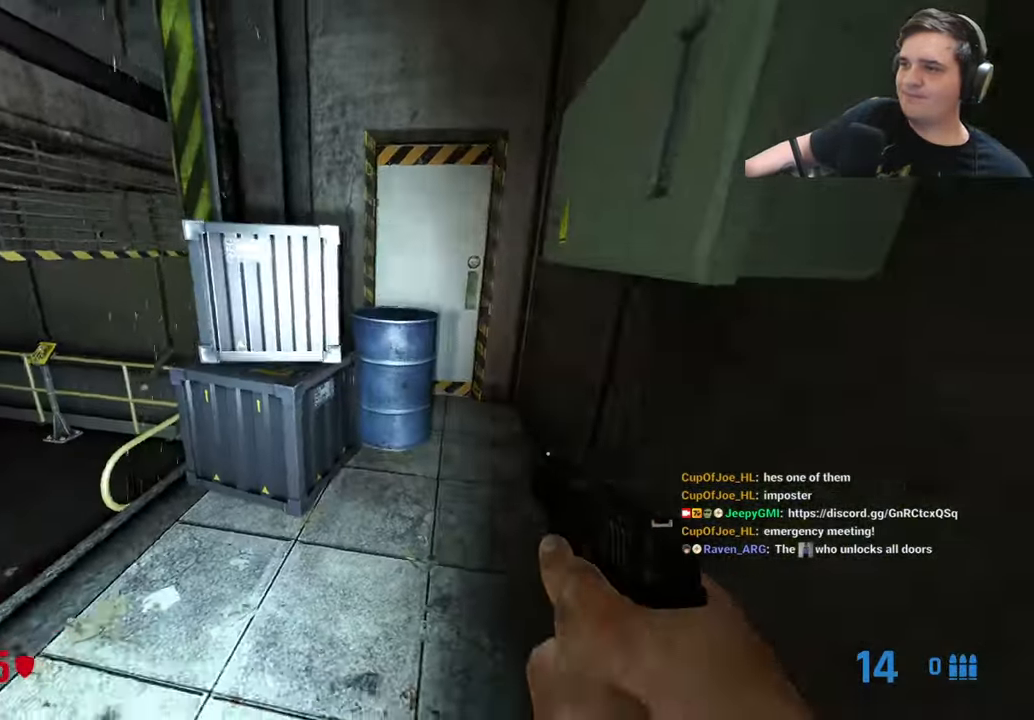
{"keys": [], "events": [[50, "a", "up"]]}
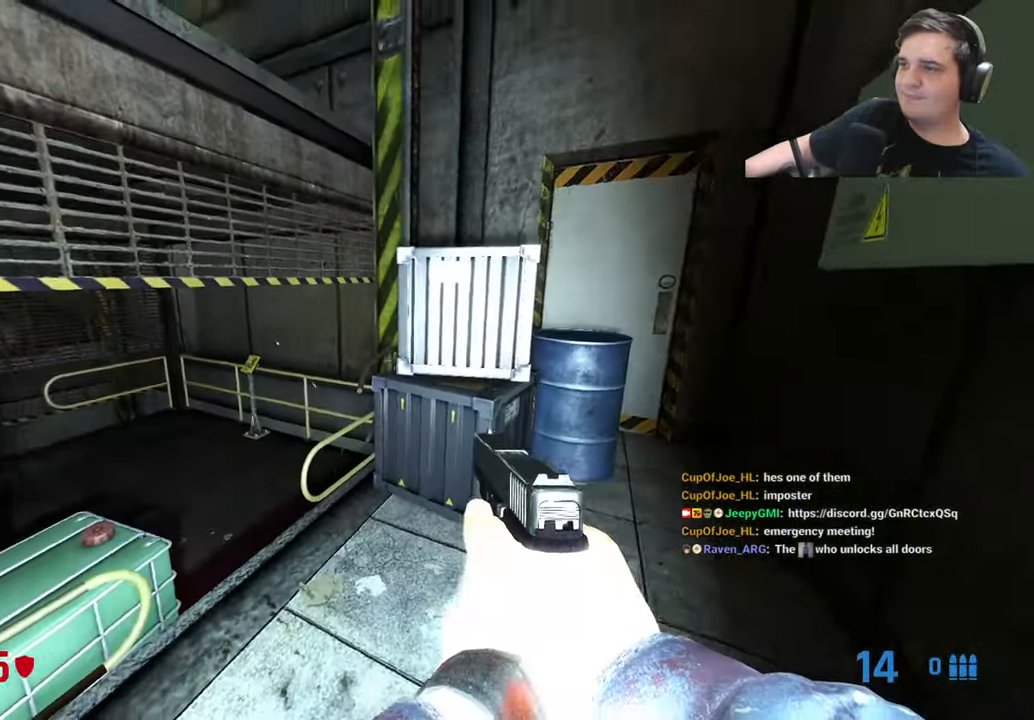
{"keys": ["w"], "events": [[200, "w", "down"]]}
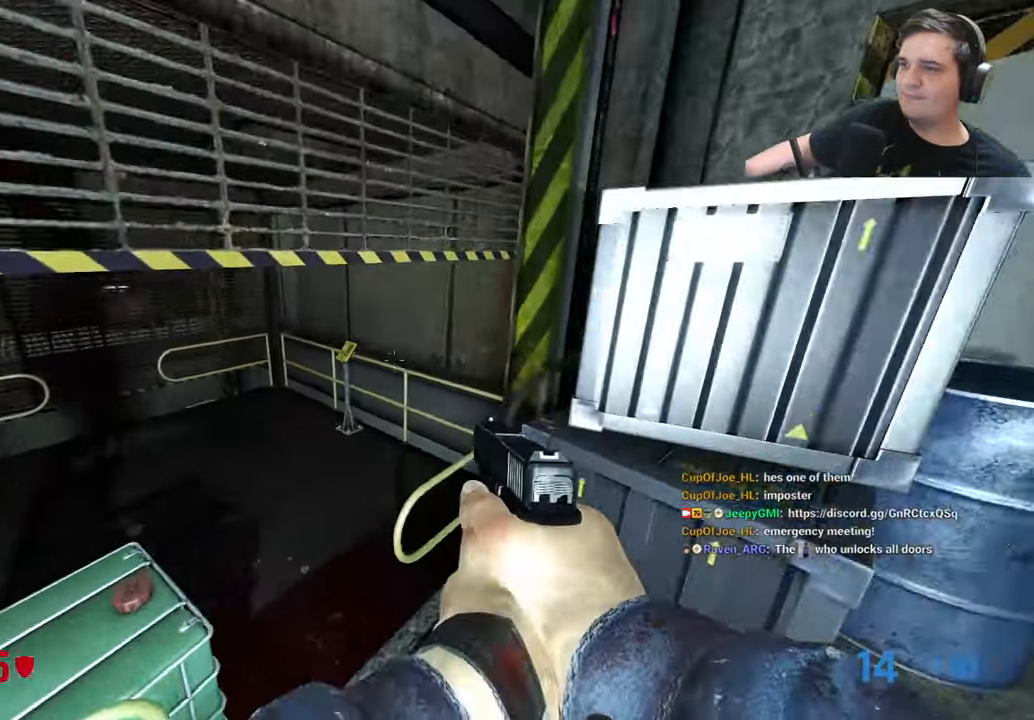
{"keys": ["a", "ctrl", "w"], "events": [[34, "ctrl", "down"], [84, "a", "down"]]}
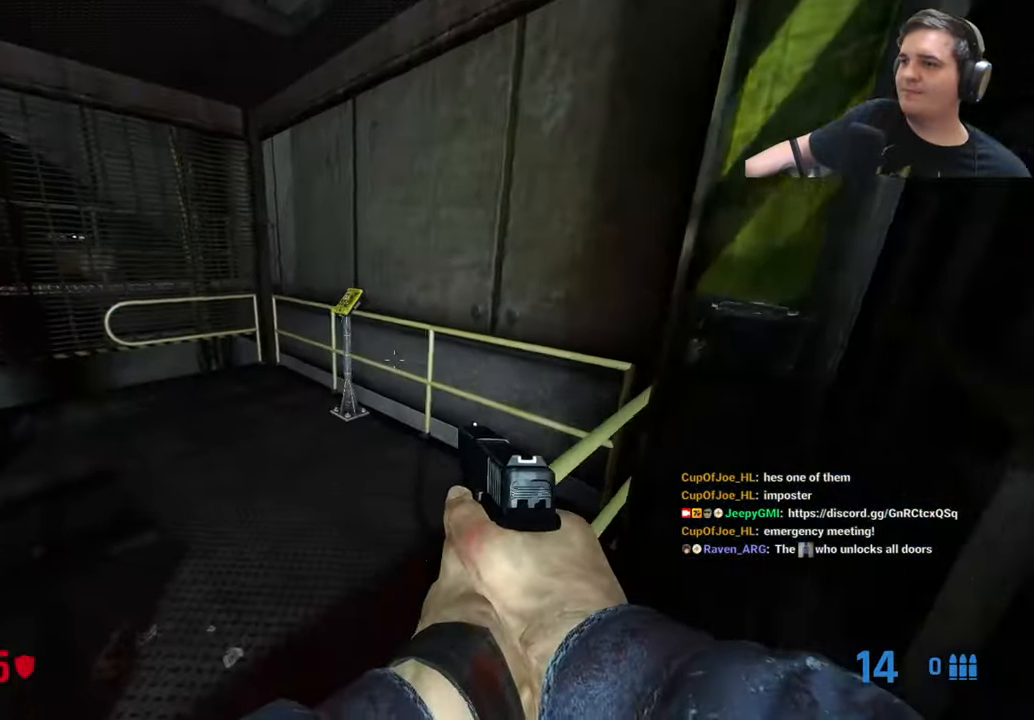
{"keys": ["a", "s"], "events": [[284, "w", "up"], [367, "ctrl", "up"], [417, "s", "down"]]}
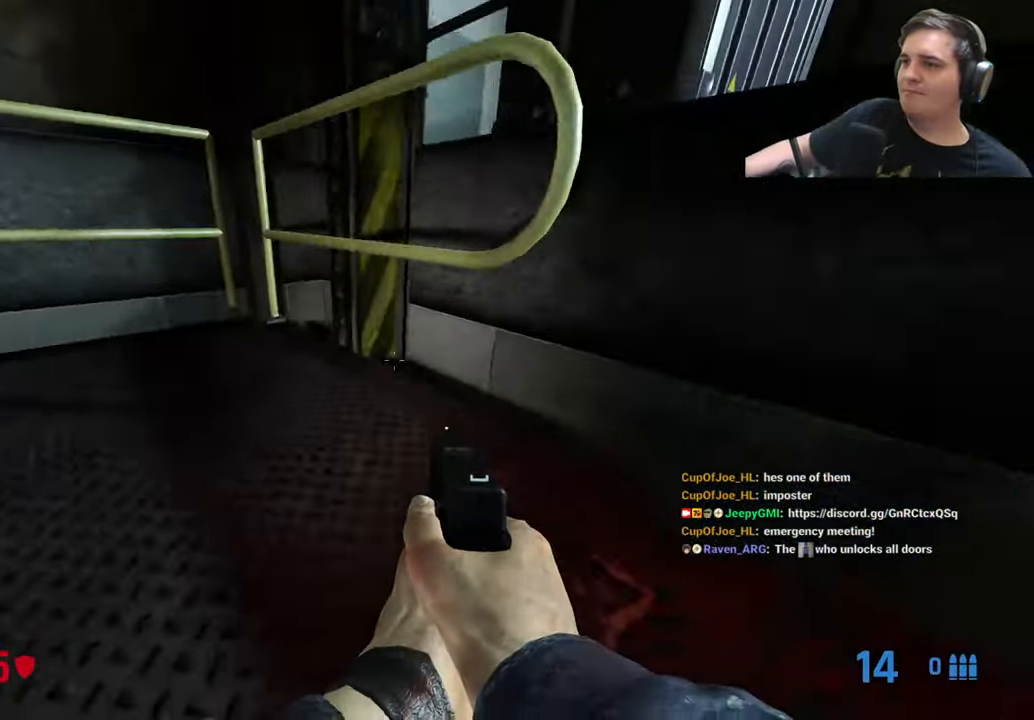
{"keys": [], "events": [[17, "a", "up"], [267, "s", "up"]]}
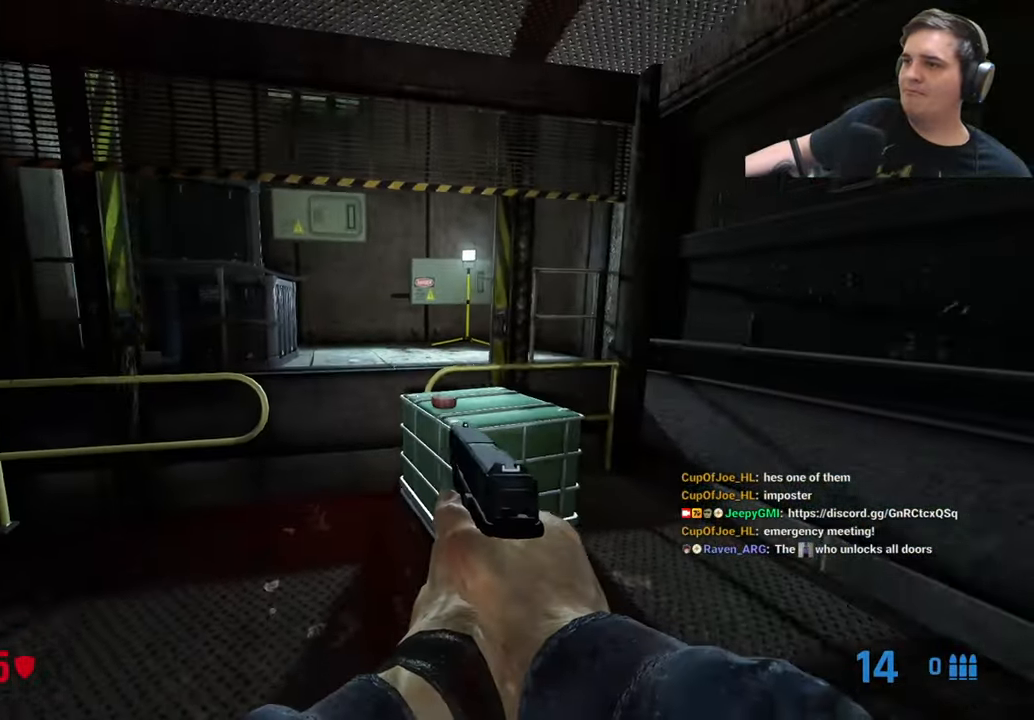
{"keys": ["d"], "events": [[417, "d", "down"]]}
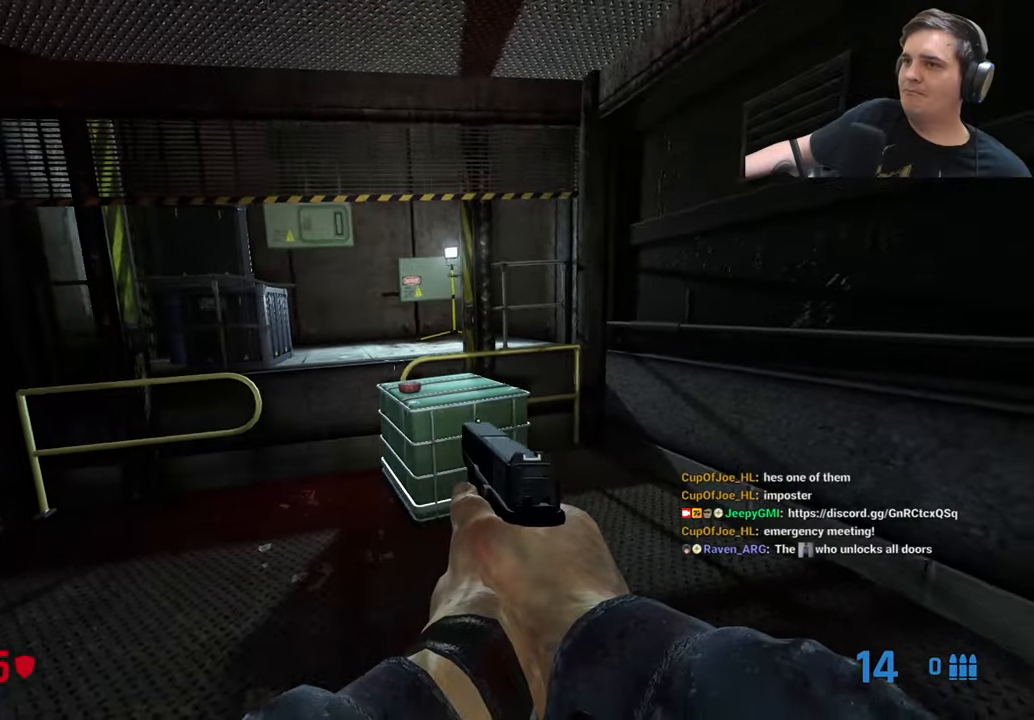
{"keys": ["a", "w"], "events": [[50, "d", "up"], [416, "a", "down"], [466, "w", "down"]]}
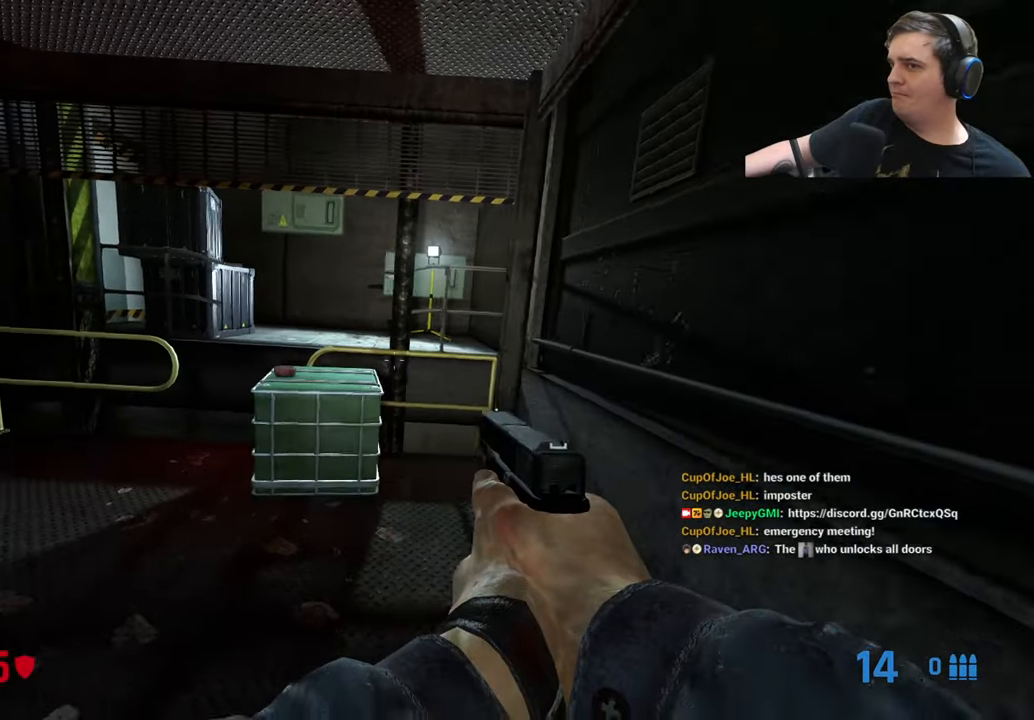
{"keys": [], "events": [[116, "a", "up"], [150, "w", "up"]]}
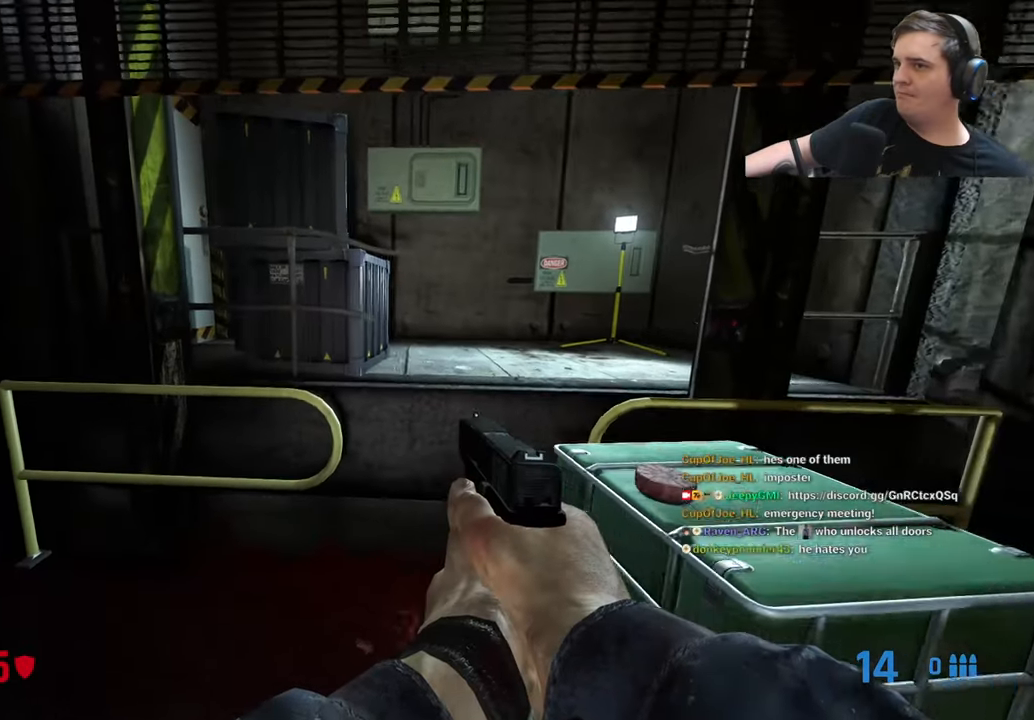
{"keys": [], "events": []}
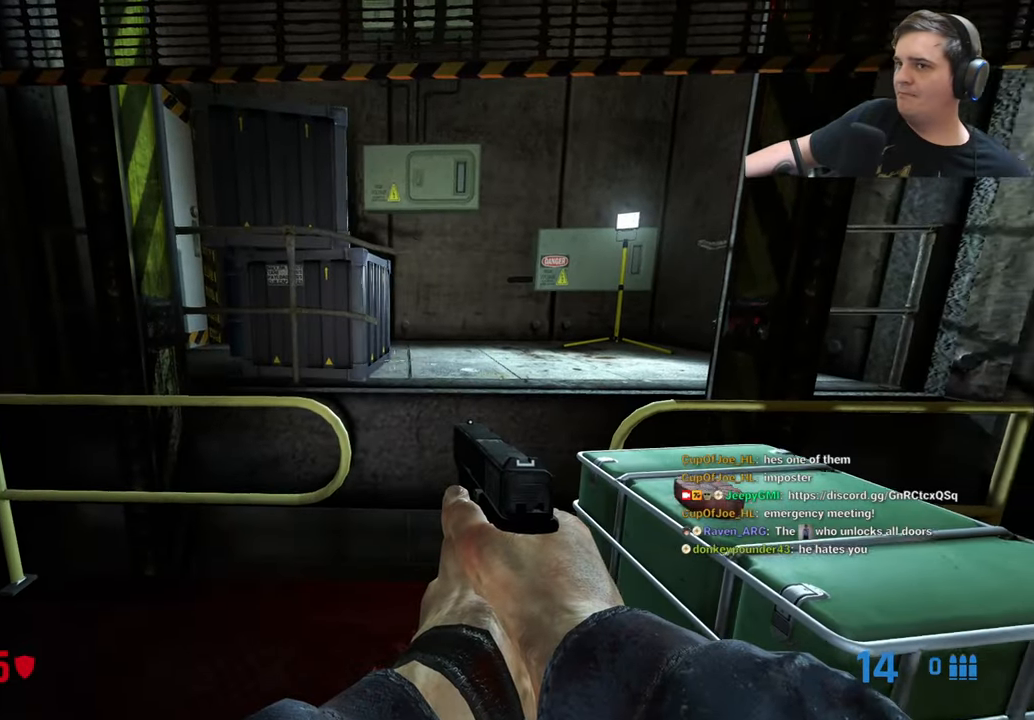
{"keys": [], "events": []}
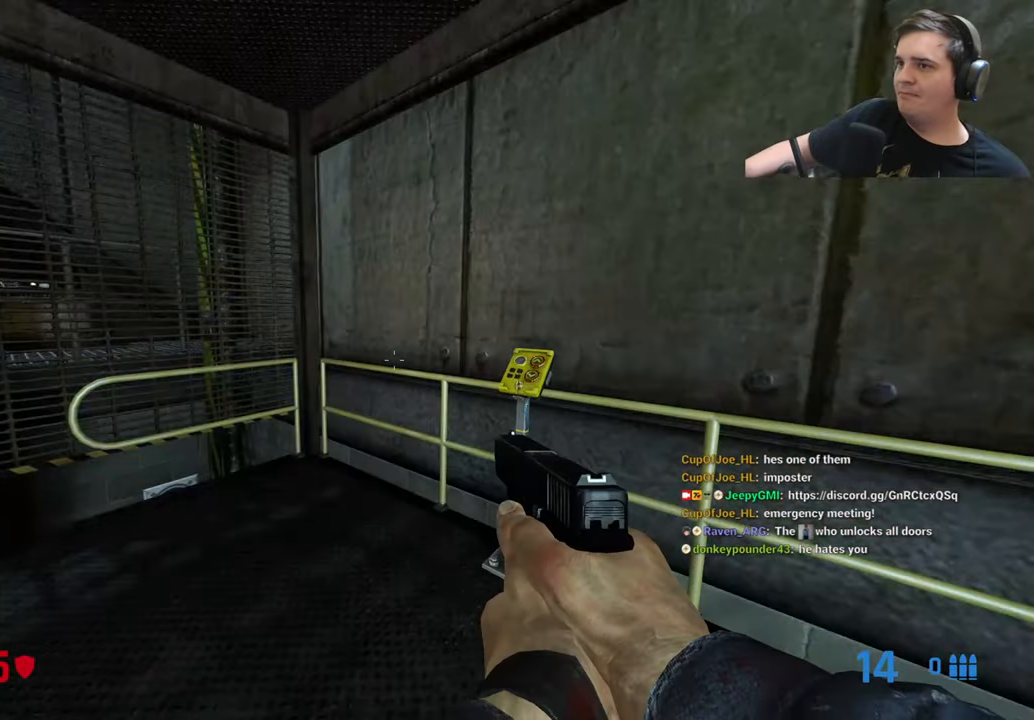
{"keys": ["w"], "events": [[400, "w", "down"]]}
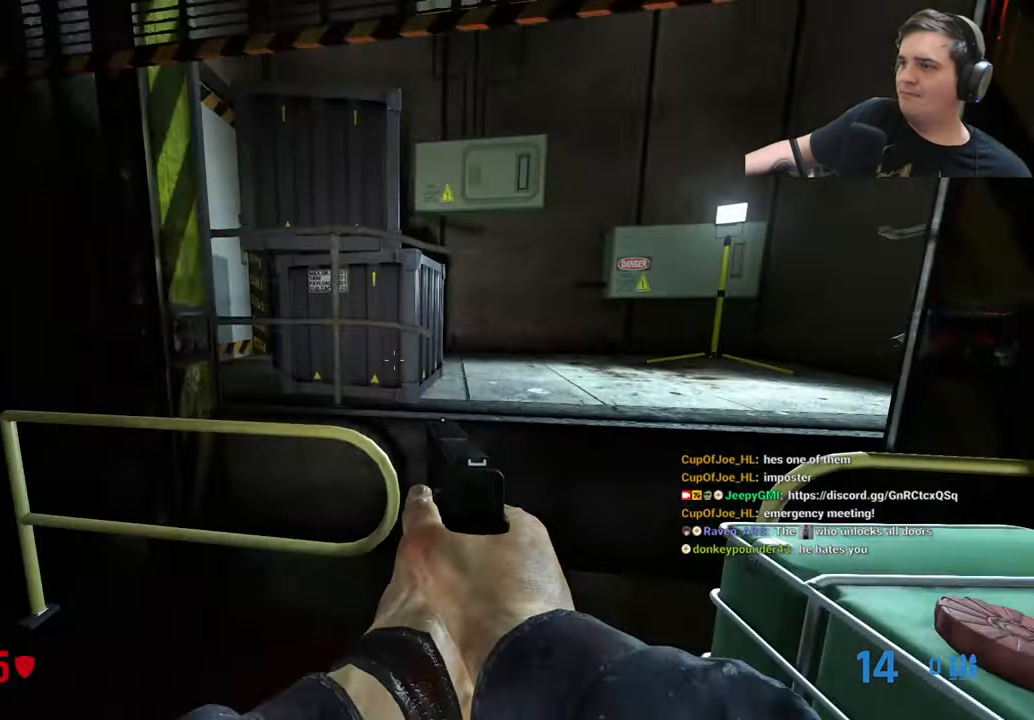
{"keys": ["ctrl", "d"], "events": [[33, "d", "down"], [66, "ctrl", "down"], [166, "w", "up"]]}
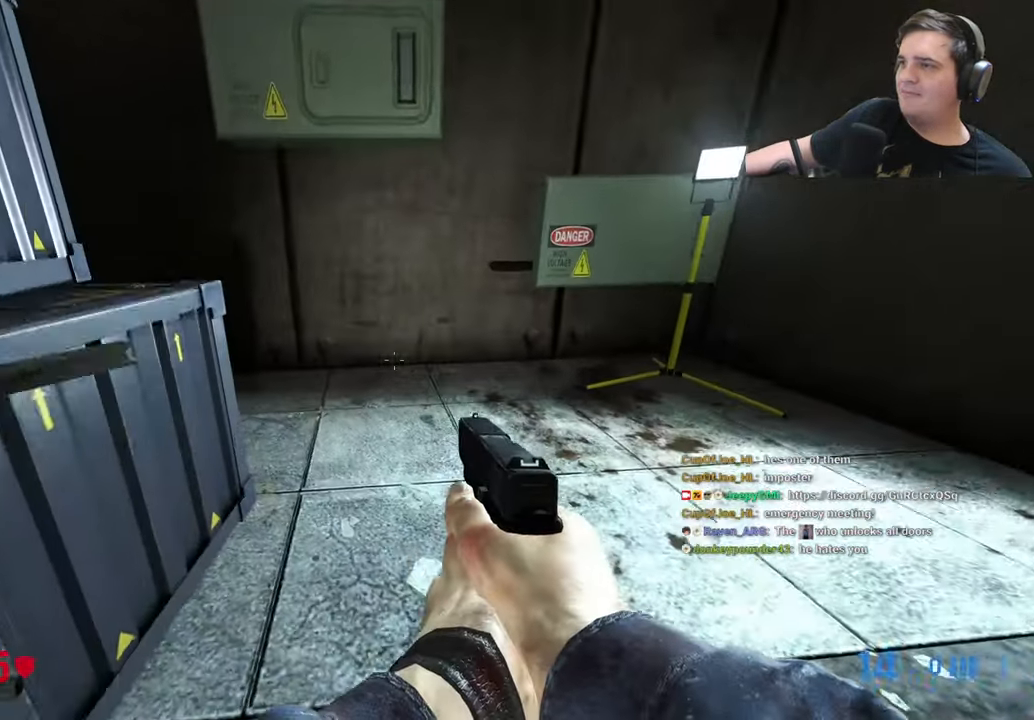
{"keys": ["w"], "events": [[50, "w", "down"], [100, "d", "up"], [183, "ctrl", "up"], [233, "d", "down"], [366, "d", "up"]]}
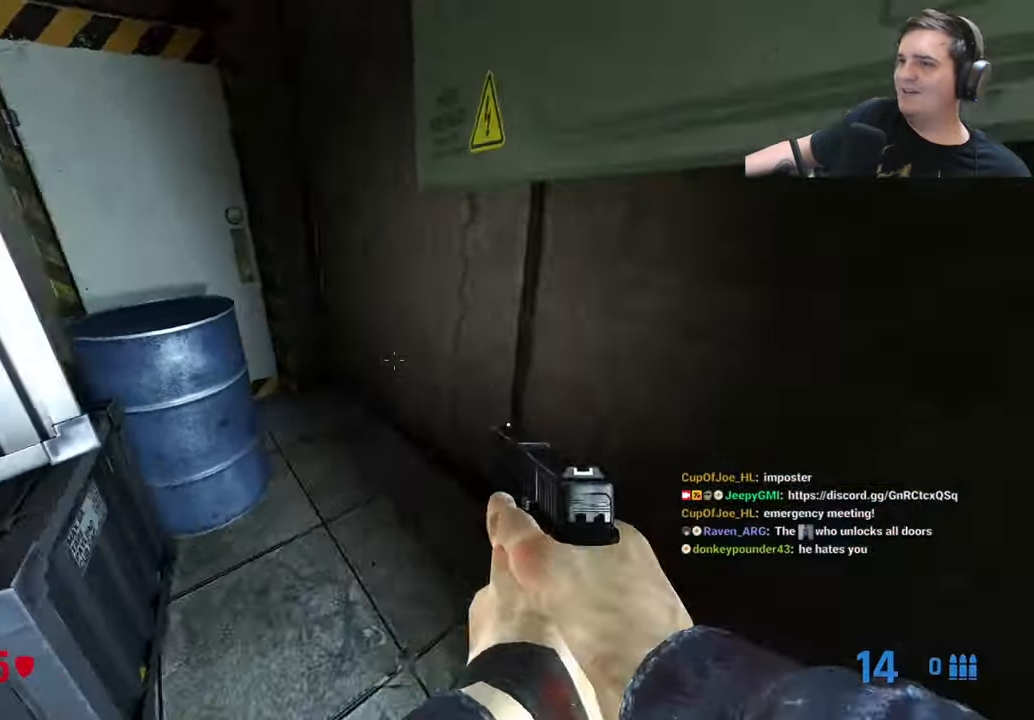
{"keys": ["e"], "events": [[116, "a", "down"], [250, "a", "up"], [450, "w", "up"], [483, "e", "down"]]}
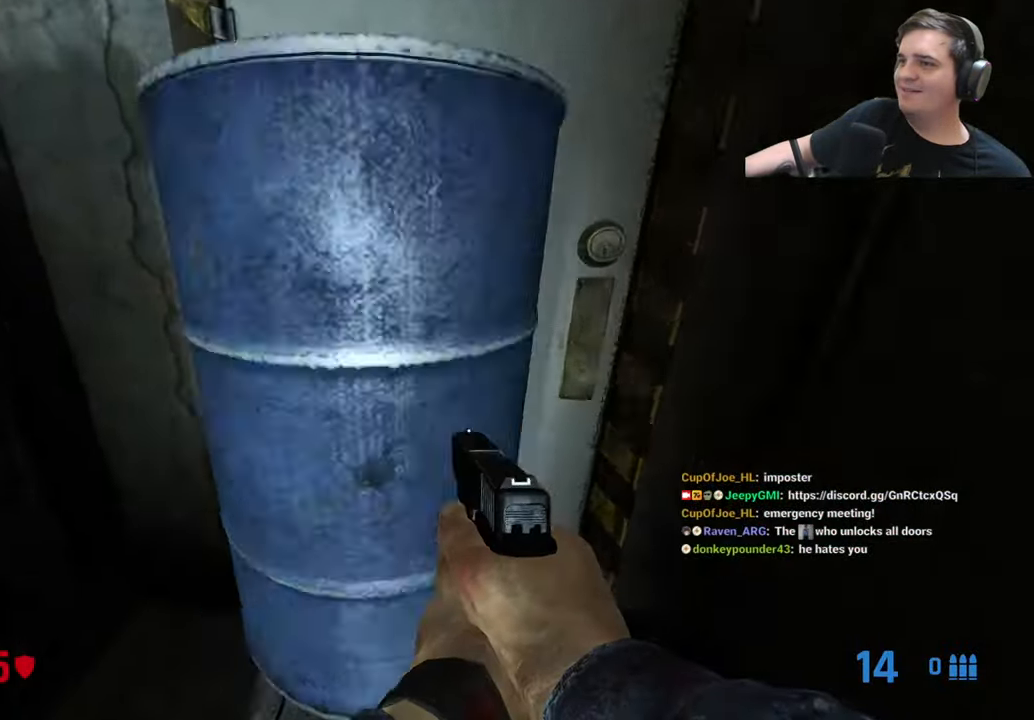
{"keys": [], "events": [[83, "e", "up"]]}
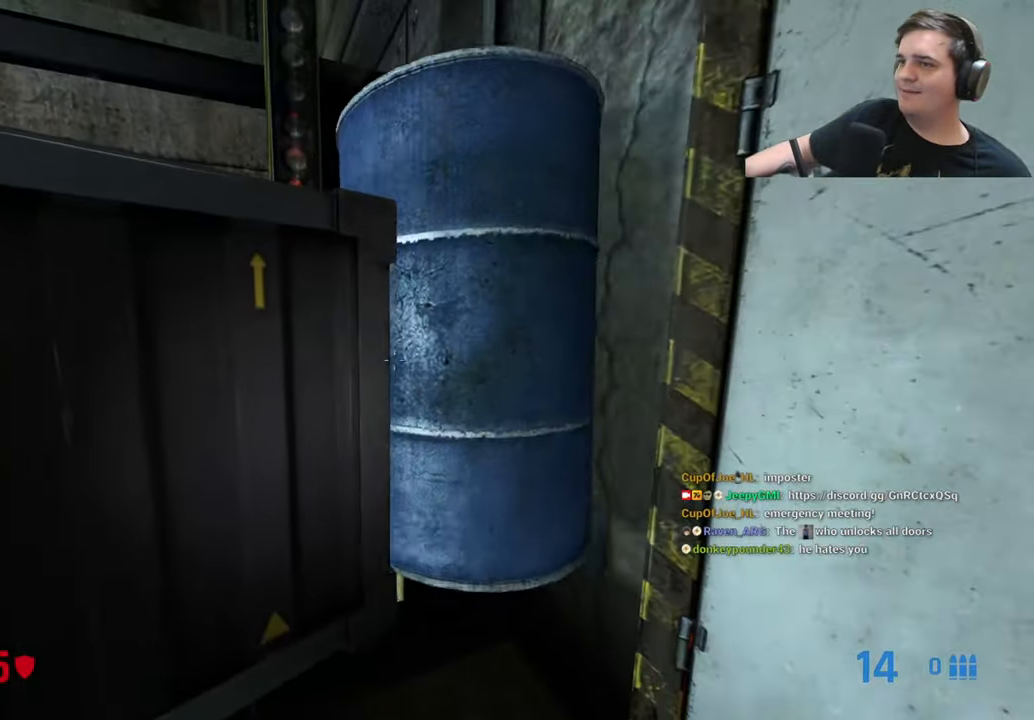
{"keys": ["w"], "events": [[50, "e", "down"], [133, "e", "up"], [183, "a", "down"], [183, "s", "down"], [233, "a", "up"], [283, "s", "up"], [416, "w", "down"]]}
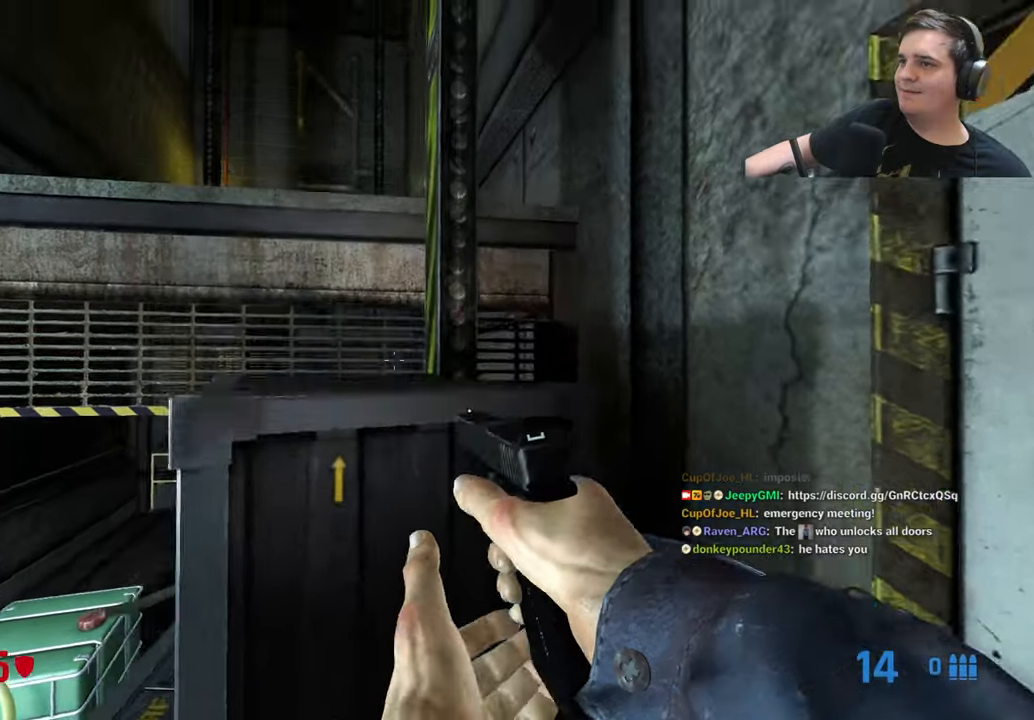
{"keys": [], "events": [[17, "ctrl", "down"], [67, "d", "down"], [250, "d", "up"], [300, "ctrl", "up"], [350, "w", "up"]]}
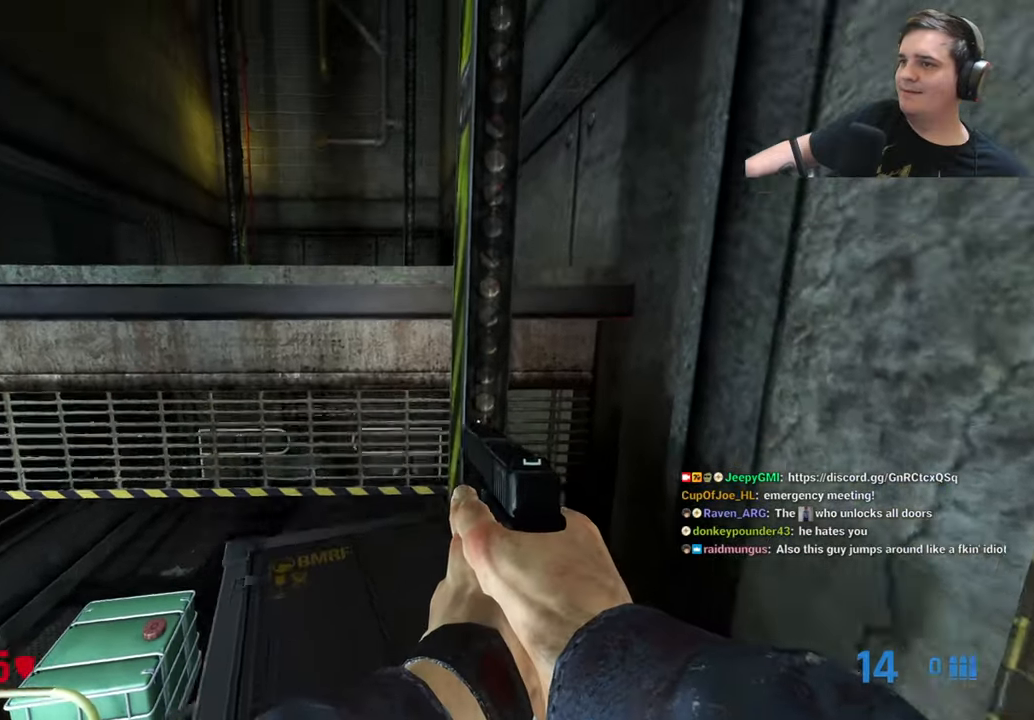
{"keys": ["w"], "events": [[83, "ctrl", "down"], [83, "w", "down"], [117, "a", "down"], [217, "a", "up"], [267, "ctrl", "up"], [317, "w", "up"], [450, "w", "down"]]}
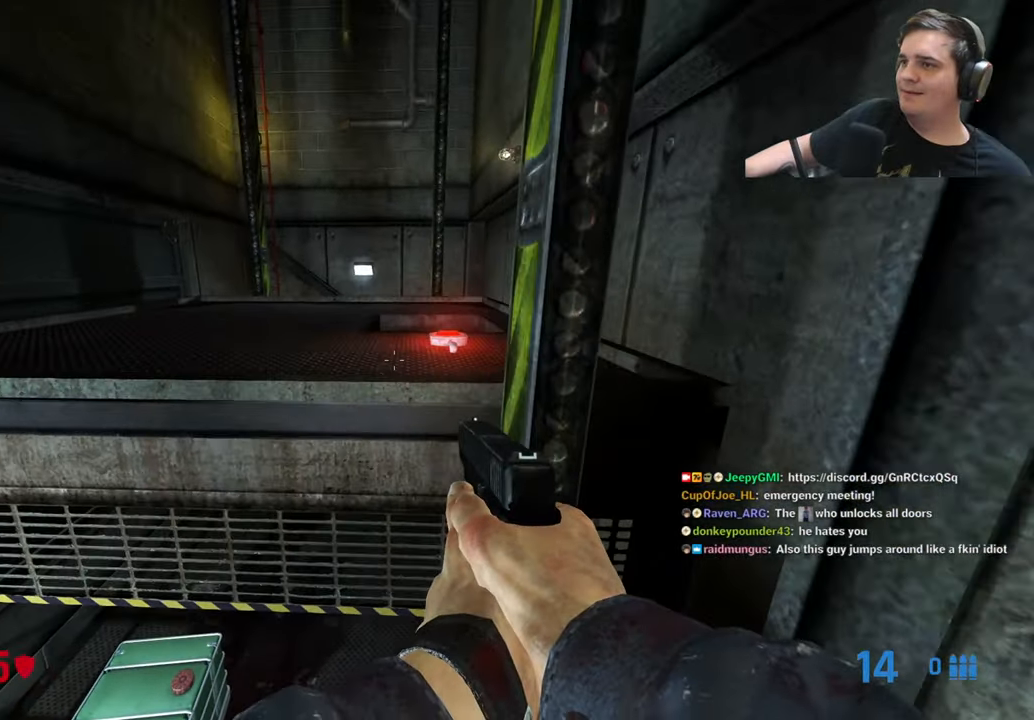
{"keys": ["ctrl", "w"], "events": [[83, "a", "down"], [83, "ctrl", "down"], [417, "a", "up"]]}